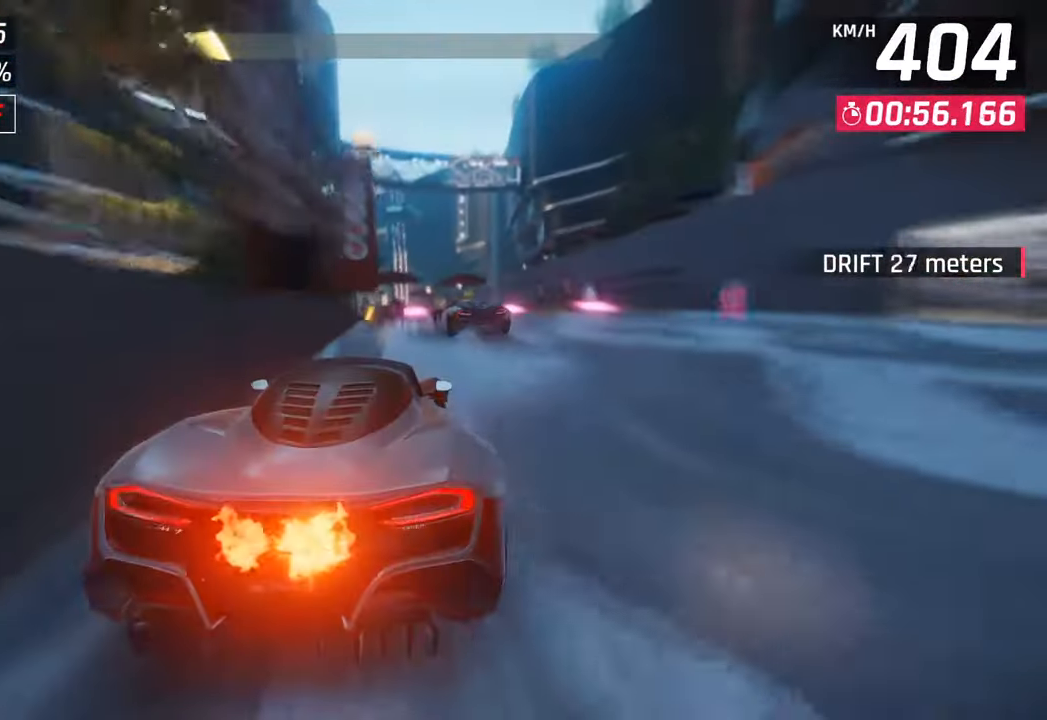
Gameplay with a controller (PlayStation layout); each line is a JSON object with the inputs held at the frame after it. "events" lists button and stick changes between this image and that frame as [ms after this image, input, new state], when the widget could be followed in between.
{"buttons": [], "left_stick": "left", "right_stick": "center", "events": [[383, "SQUARE", "down"], [483, "SQUARE", "up"], [483, "left_stick", "left"]]}
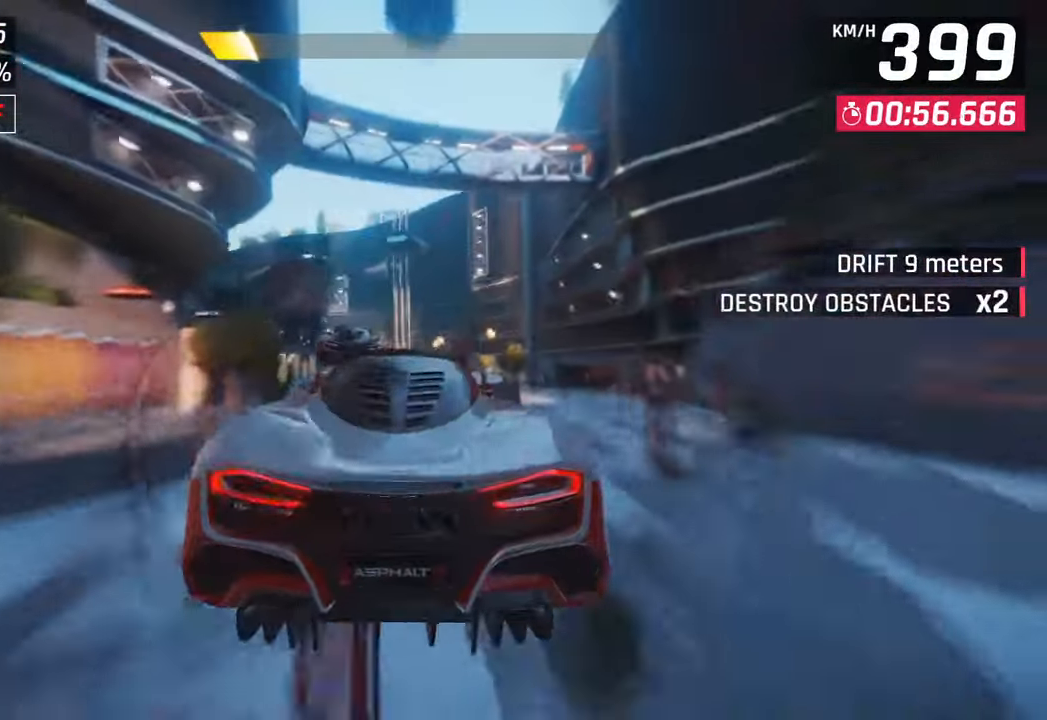
{"buttons": [], "left_stick": "center", "right_stick": "center", "events": [[17, "left_stick", "up-left"], [33, "SQUARE", "down"], [67, "CROSS", "down"], [83, "R1", "down"], [83, "SQUARE", "up"], [217, "CROSS", "up"], [233, "R1", "up"], [317, "CROSS", "down"], [333, "R1", "down"], [433, "left_stick", "center"], [450, "CROSS", "up"], [483, "R1", "up"]]}
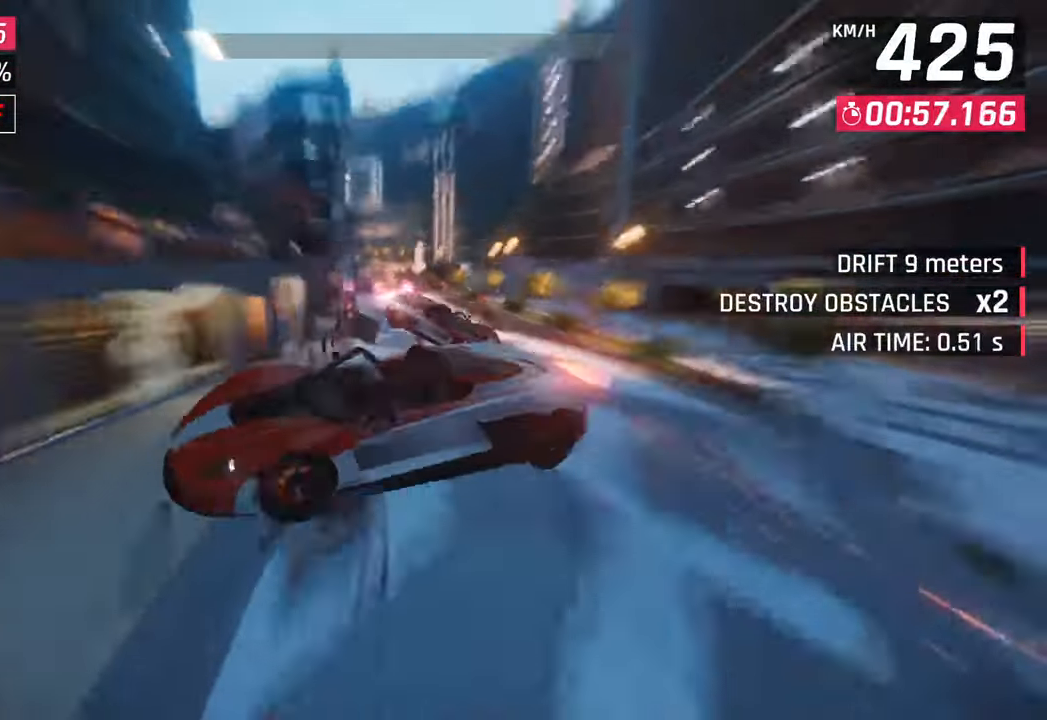
{"buttons": [], "left_stick": "left", "right_stick": "center", "events": [[33, "CROSS", "down"], [50, "R1", "down"], [100, "left_stick", "right"], [150, "CROSS", "up"], [183, "R1", "up"], [200, "left_stick", "left"], [217, "CROSS", "down"], [233, "R1", "down"], [367, "CROSS", "up"], [383, "R1", "up"]]}
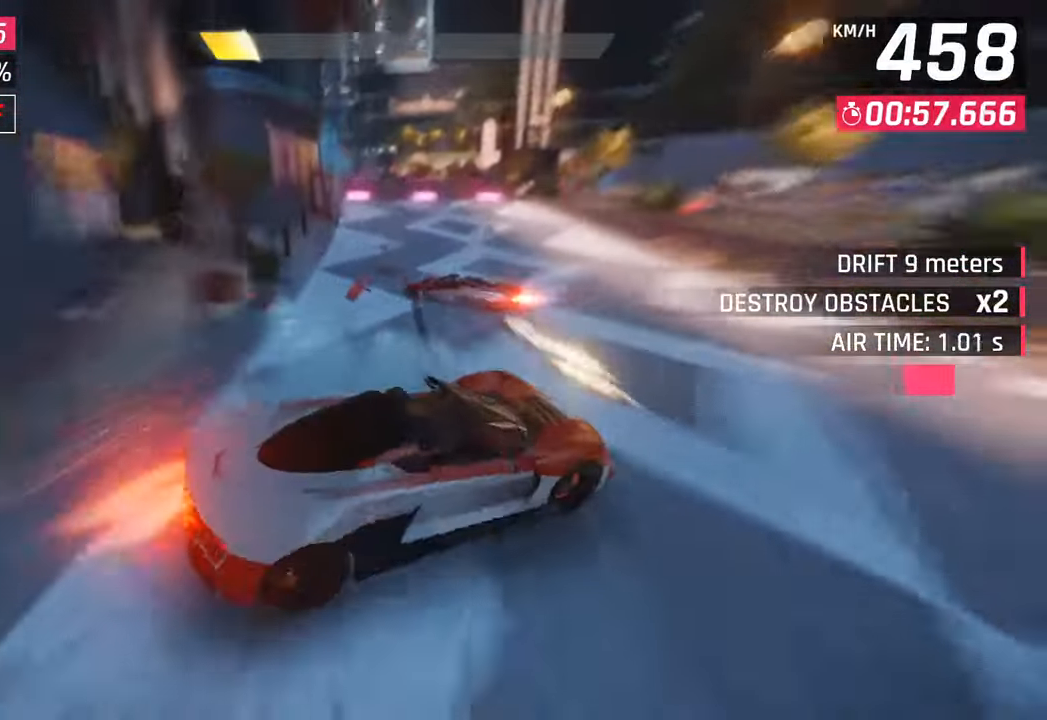
{"buttons": ["L3"], "left_stick": "left", "right_stick": "center", "events": [[67, "SQUARE", "down"], [217, "SQUARE", "up"], [400, "SQUARE", "down"], [417, "L3", "down"], [500, "SQUARE", "up"]]}
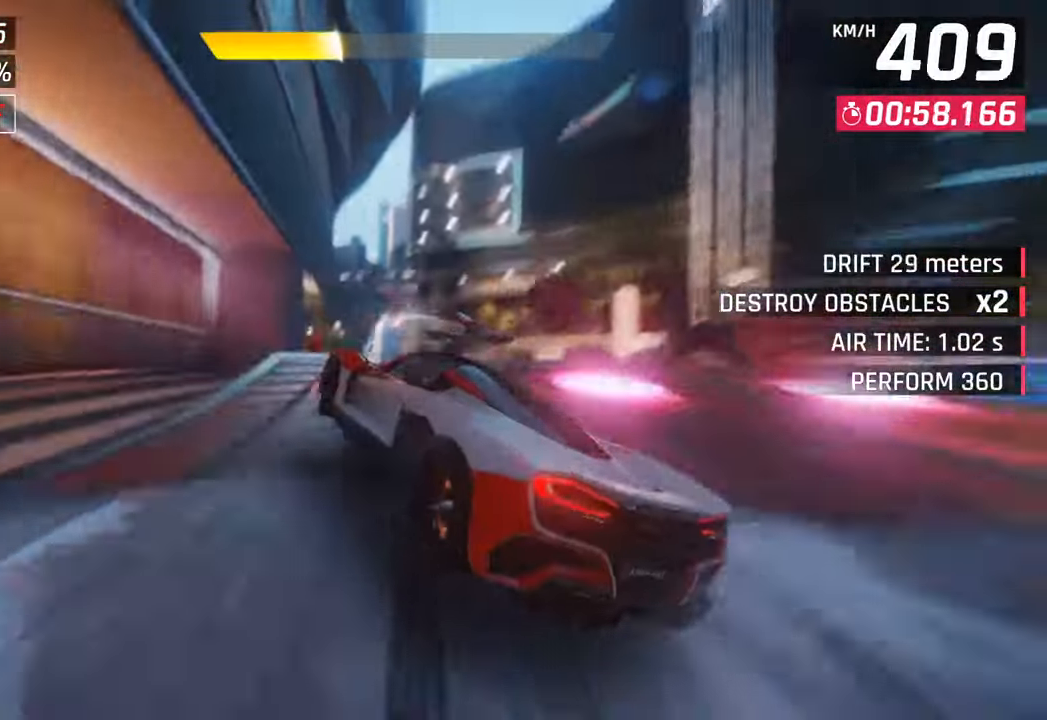
{"buttons": ["CROSS", "R1"], "left_stick": "center", "right_stick": "center", "events": [[67, "SQUARE", "down"], [100, "CROSS", "down"], [100, "R1", "down"], [100, "SQUARE", "up"], [267, "L3", "up"], [283, "CROSS", "up"], [317, "R1", "up"], [367, "left_stick", "center"], [383, "CROSS", "down"], [383, "R1", "down"]]}
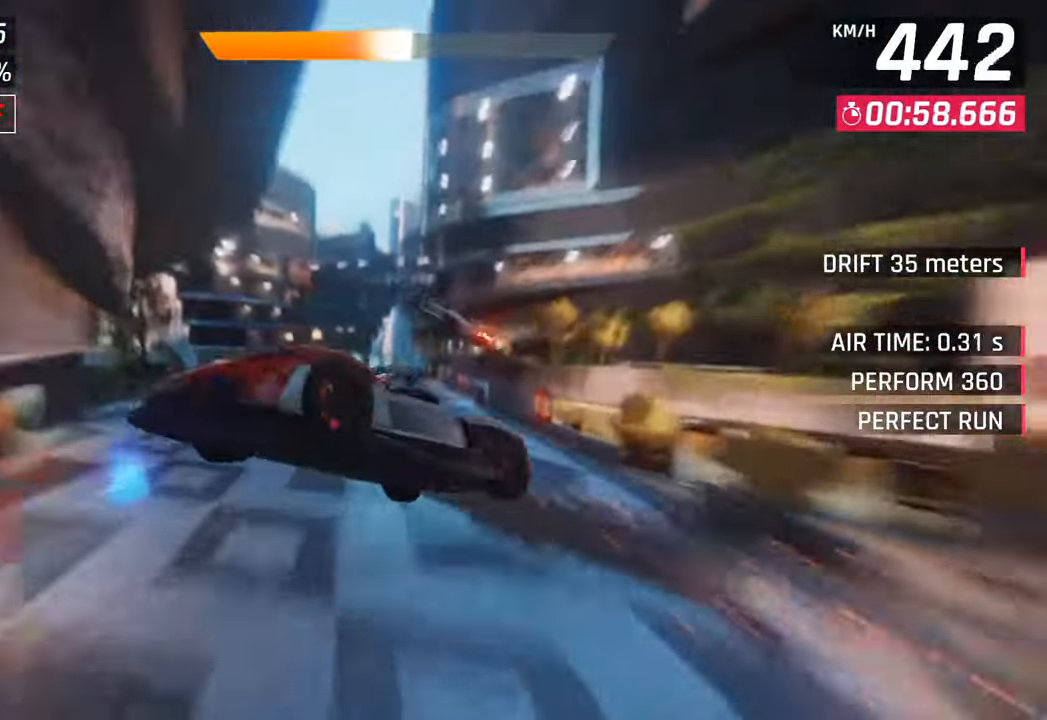
{"buttons": ["CROSS", "R1"], "left_stick": "center", "right_stick": "center", "events": [[33, "CROSS", "up"], [50, "R1", "up"], [117, "CROSS", "down"], [117, "R1", "down"], [267, "CROSS", "up"], [283, "R1", "up"], [350, "CROSS", "down"], [350, "R1", "down"]]}
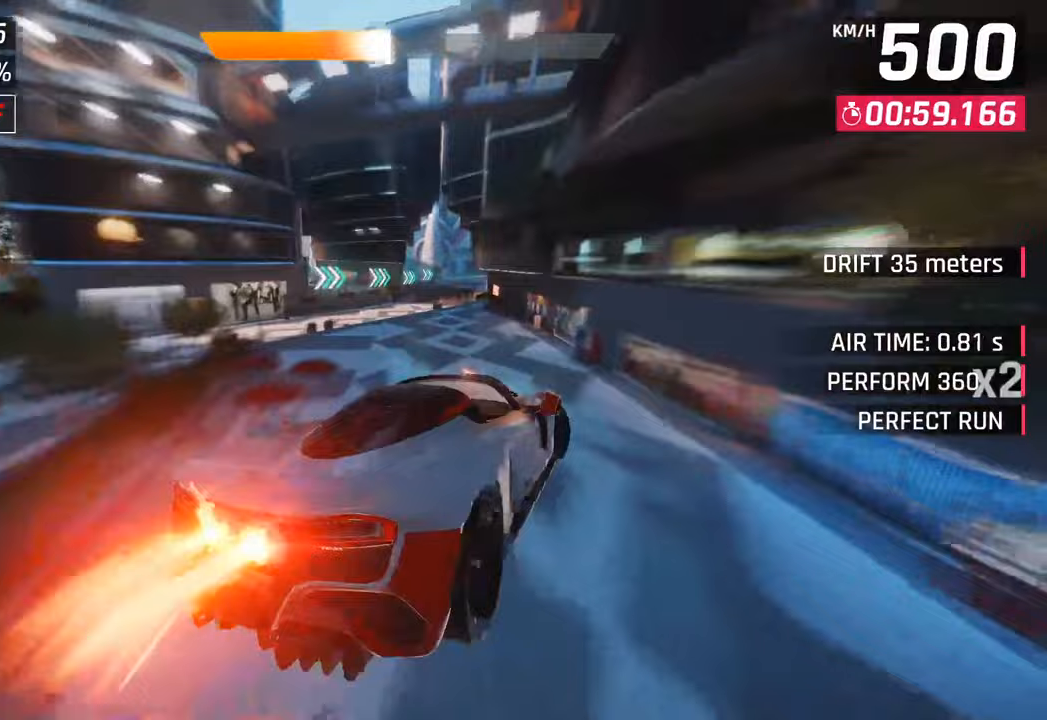
{"buttons": ["CROSS", "R1"], "left_stick": "right", "right_stick": "center", "events": [[17, "CROSS", "up"], [50, "R1", "up"], [100, "CROSS", "down"], [100, "R1", "down"], [283, "CROSS", "up"], [300, "R1", "up"], [350, "CROSS", "down"], [350, "R1", "down"], [383, "left_stick", "right"]]}
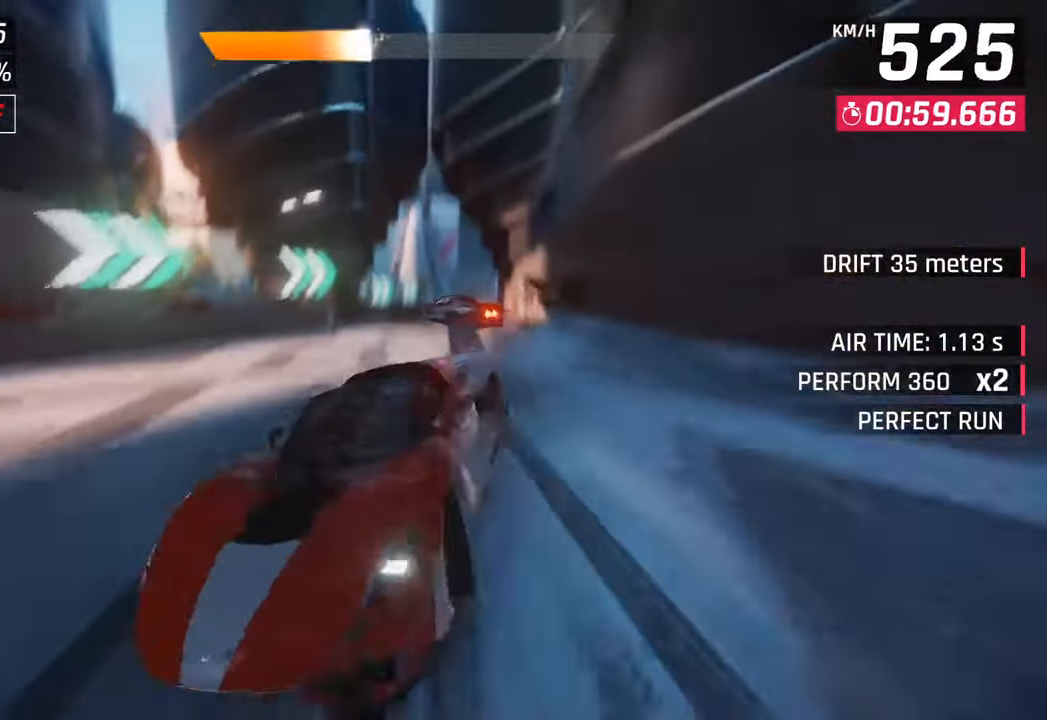
{"buttons": ["SQUARE"], "left_stick": "right", "right_stick": "center", "events": [[33, "CROSS", "up"], [67, "R1", "up"], [433, "SQUARE", "down"]]}
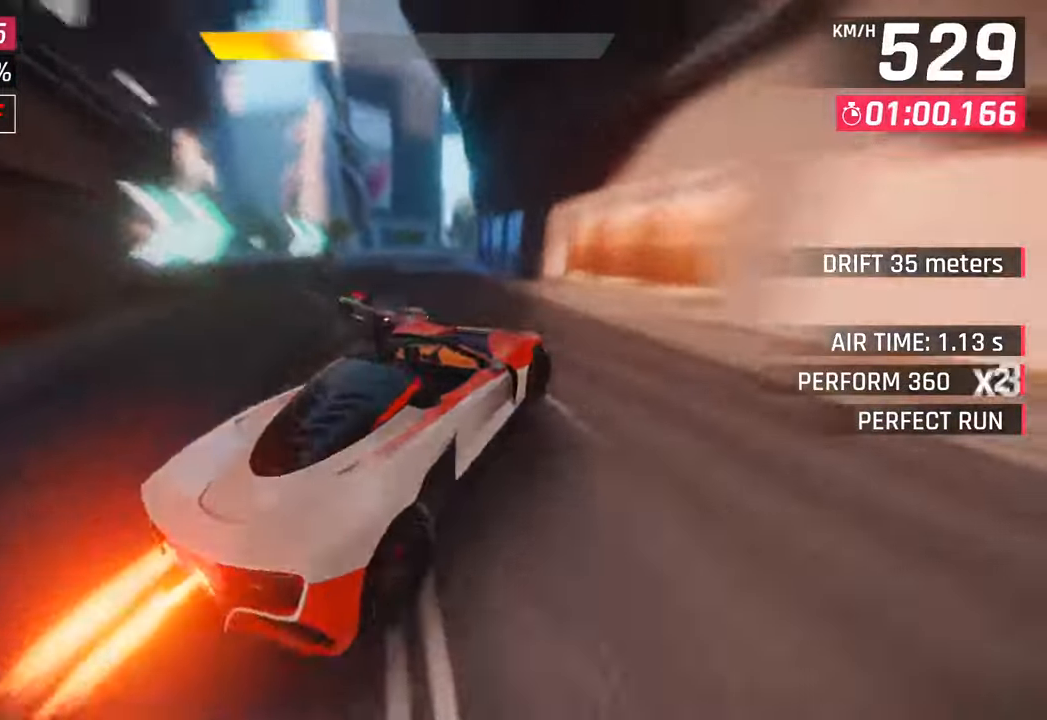
{"buttons": [], "left_stick": "center", "right_stick": "center", "events": [[83, "SQUARE", "up"], [383, "left_stick", "left"], [500, "left_stick", "center"]]}
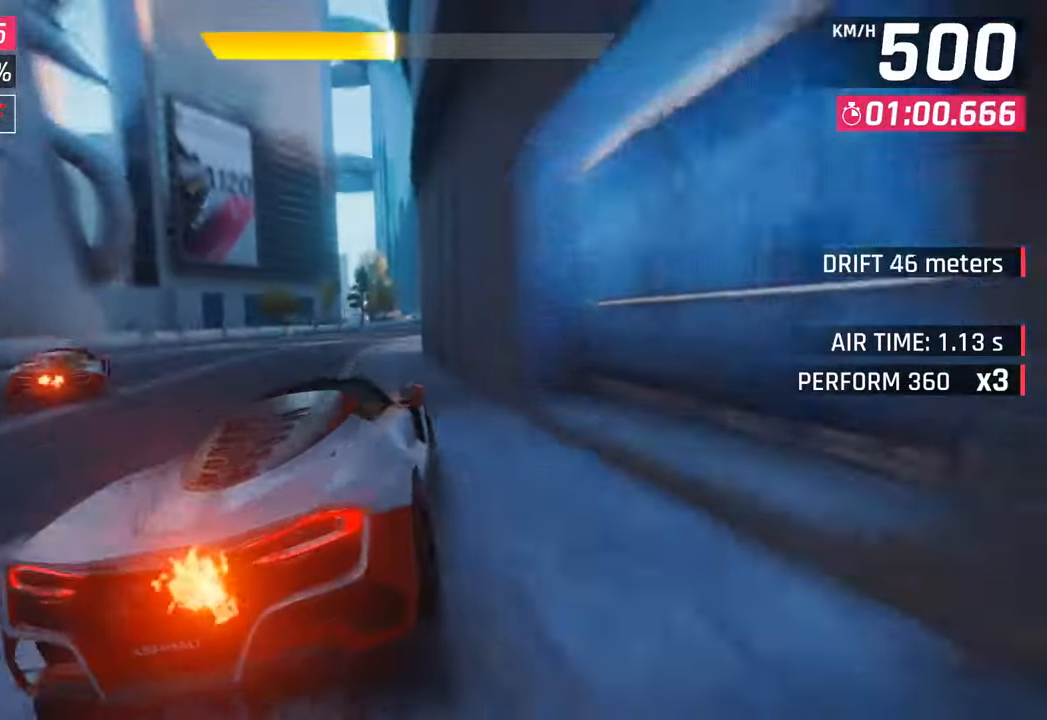
{"buttons": [], "left_stick": "right", "right_stick": "center", "events": [[83, "CROSS", "down"], [83, "left_stick", "right"], [200, "CROSS", "up"]]}
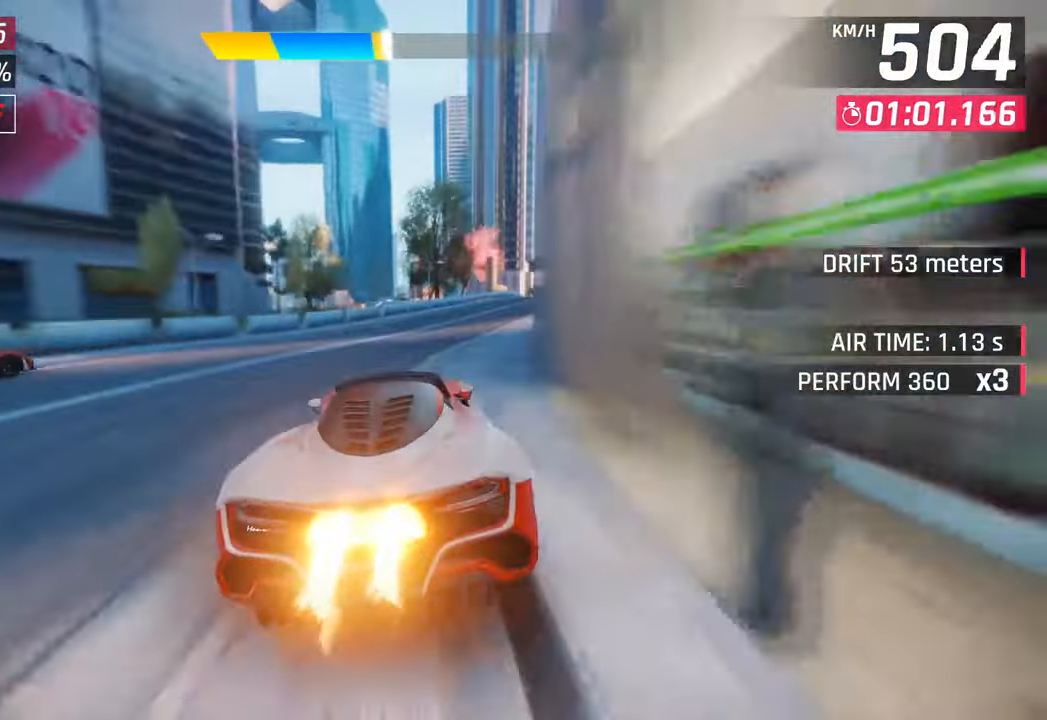
{"buttons": ["CROSS", "R1"], "left_stick": "right", "right_stick": "center", "events": [[100, "CROSS", "down"], [133, "R1", "down"], [267, "CROSS", "up"], [300, "R1", "up"], [467, "CROSS", "down"], [467, "R1", "down"]]}
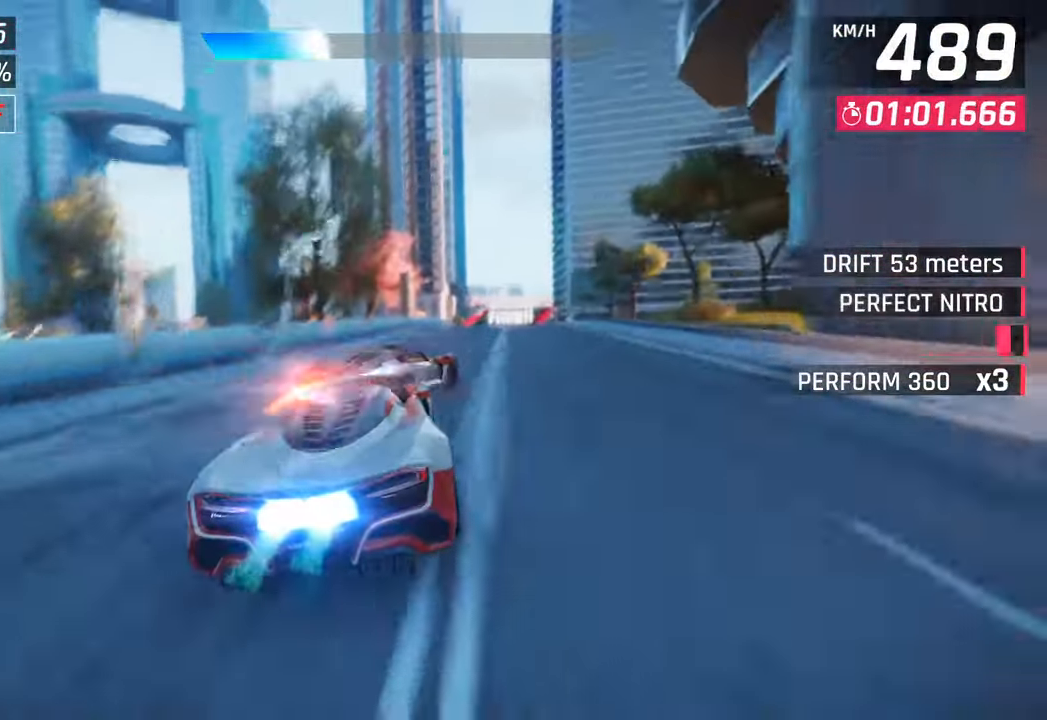
{"buttons": ["CROSS", "R1"], "left_stick": "right", "right_stick": "center", "events": [[117, "CROSS", "up"], [117, "R1", "up"], [200, "CROSS", "down"], [200, "R1", "down"], [350, "CROSS", "up"], [367, "R1", "up"], [433, "CROSS", "down"], [433, "R1", "down"]]}
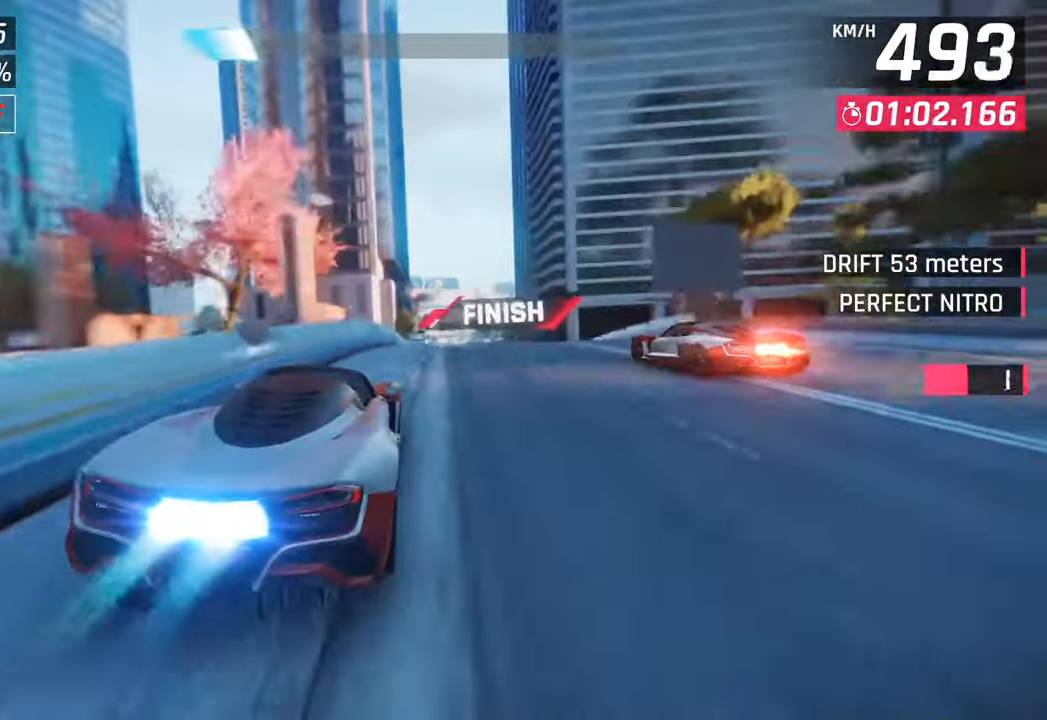
{"buttons": [], "left_stick": "center", "right_stick": "center", "events": [[67, "CROSS", "up"], [83, "R1", "up"], [133, "CROSS", "down"], [133, "R1", "down"], [267, "CROSS", "up"], [300, "R1", "up"], [367, "CROSS", "down"], [367, "R1", "down"], [433, "left_stick", "center"], [467, "CROSS", "up"], [483, "R1", "up"]]}
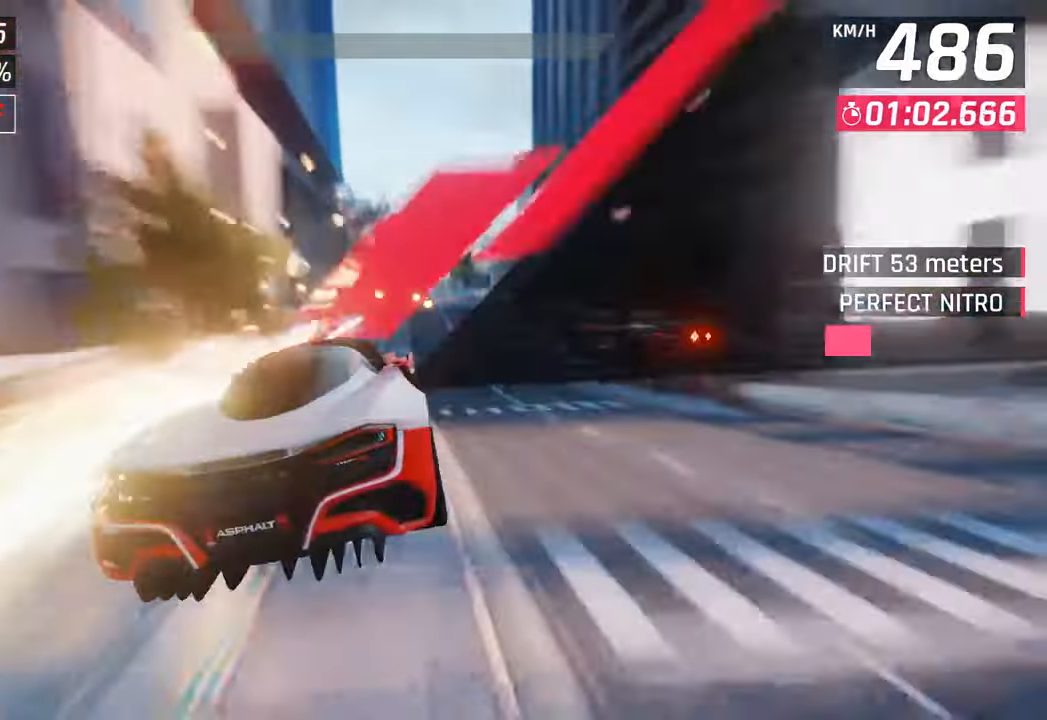
{"buttons": ["CROSS", "R1"], "left_stick": "center", "right_stick": "center", "events": [[67, "CROSS", "down"], [67, "R1", "down"], [167, "CROSS", "up"], [183, "R1", "up"], [250, "CROSS", "down"], [250, "R1", "down"], [383, "CROSS", "up"], [417, "R1", "up"], [450, "CROSS", "down"], [450, "R1", "down"]]}
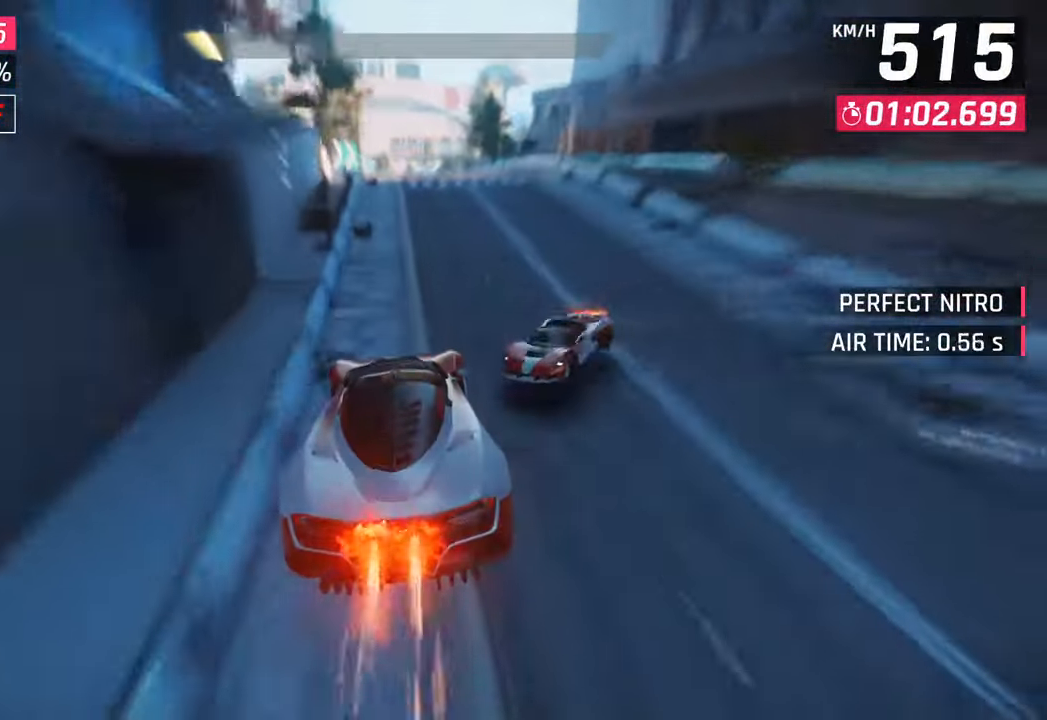
{"buttons": [], "left_stick": "center", "right_stick": "center", "events": [[117, "CROSS", "up"], [150, "R1", "up"], [200, "CROSS", "down"], [200, "R1", "down"], [367, "CROSS", "up"], [383, "R1", "up"]]}
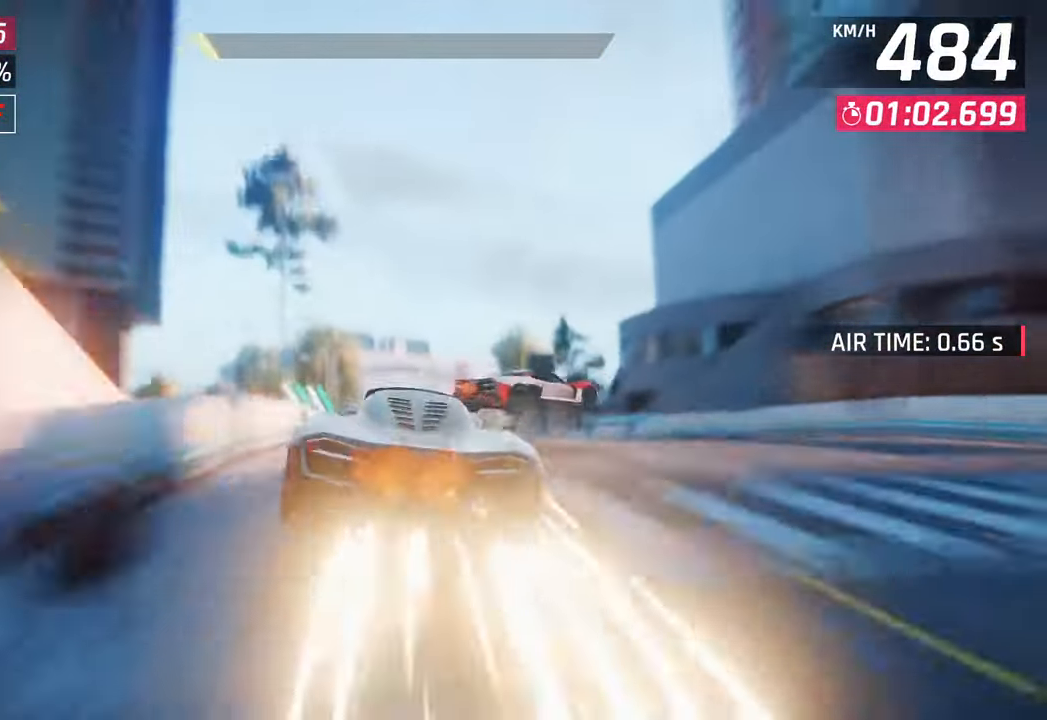
{"buttons": [], "left_stick": "center", "right_stick": "center", "events": []}
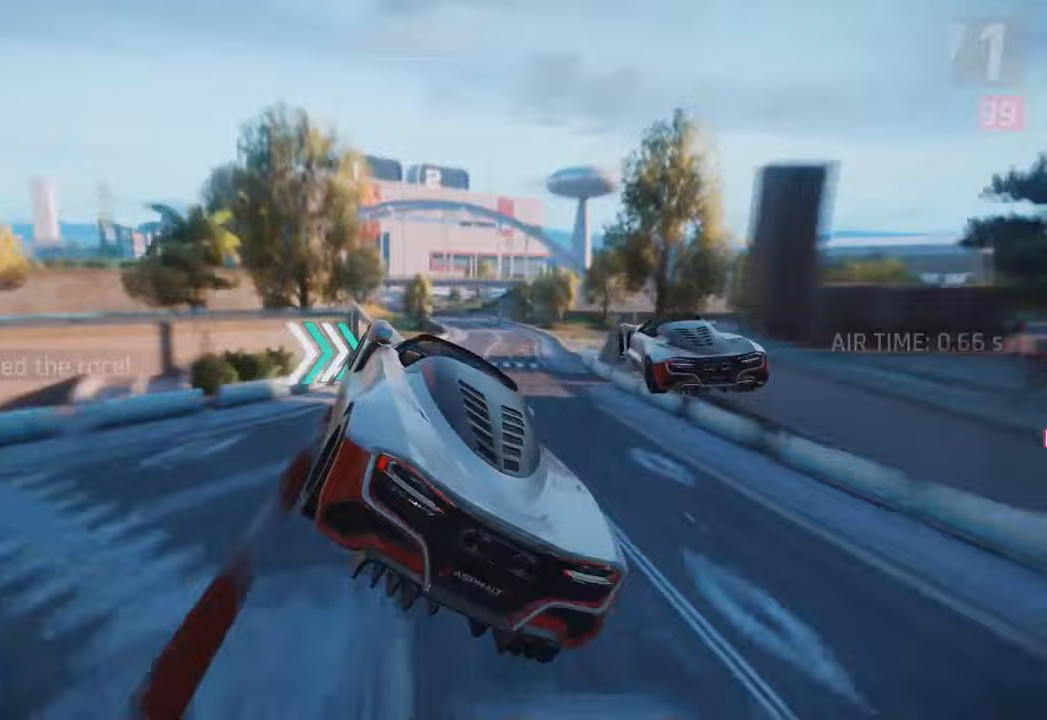
{"buttons": [], "left_stick": "center", "right_stick": "center", "events": []}
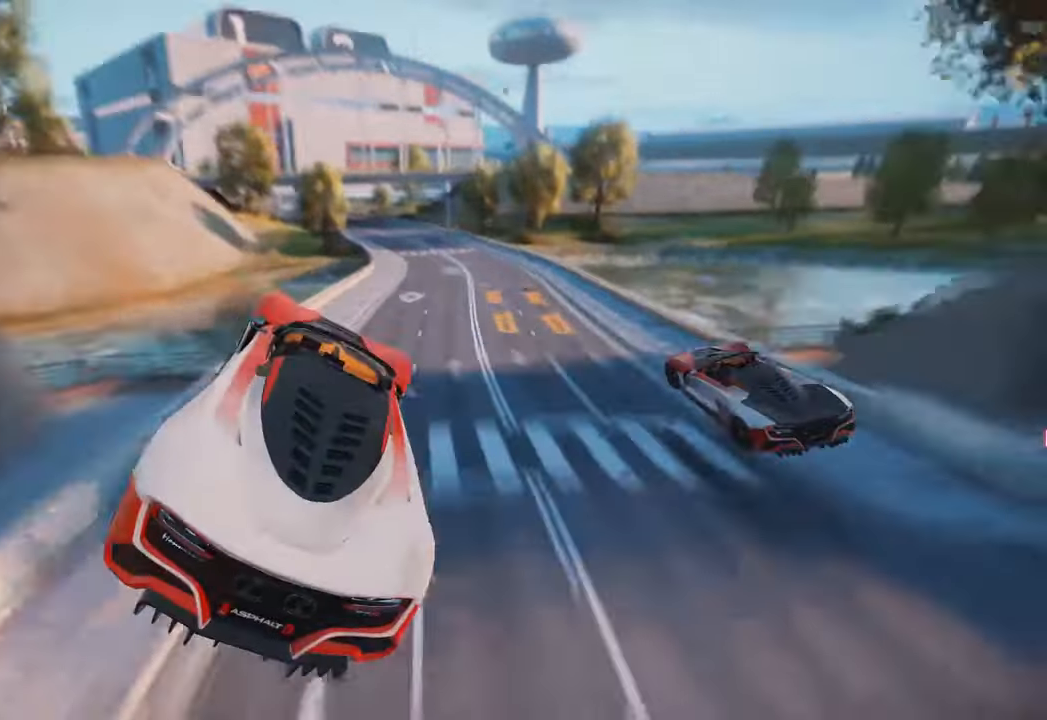
{"buttons": [], "left_stick": "center", "right_stick": "center", "events": []}
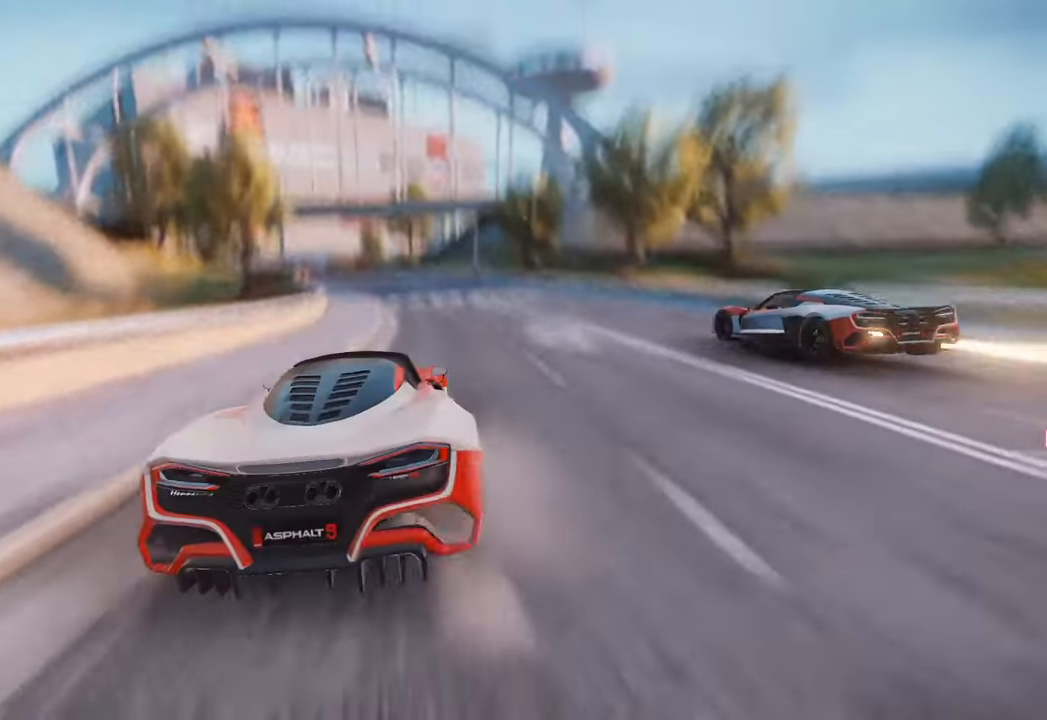
{"buttons": [], "left_stick": "center", "right_stick": "center", "events": []}
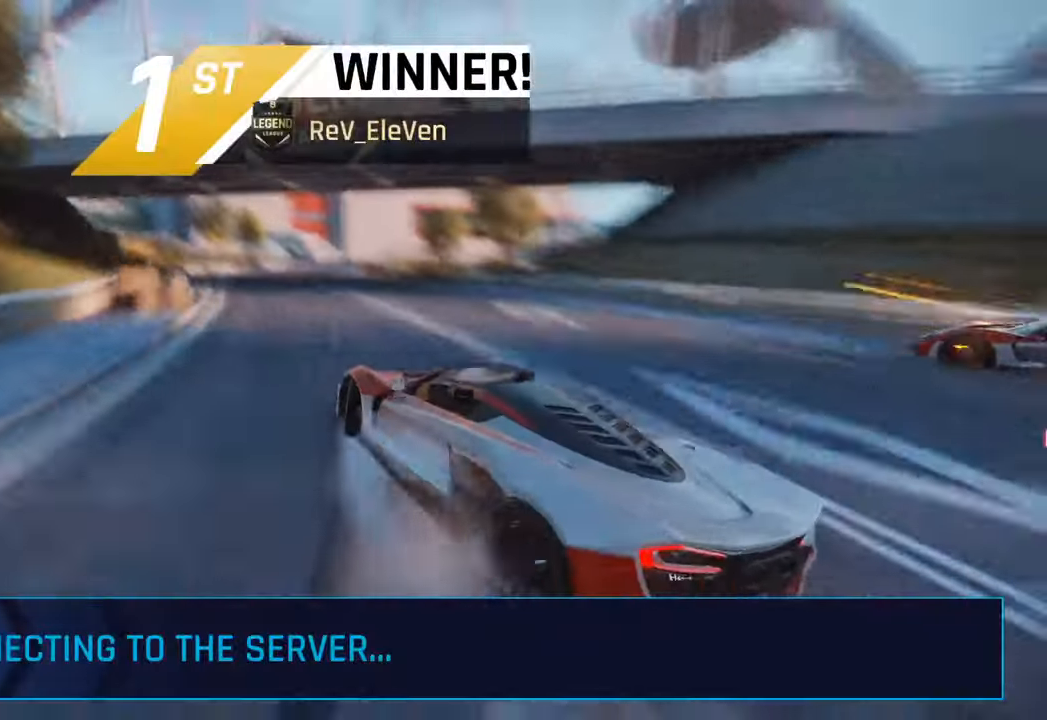
{"buttons": [], "left_stick": "center", "right_stick": "center", "events": []}
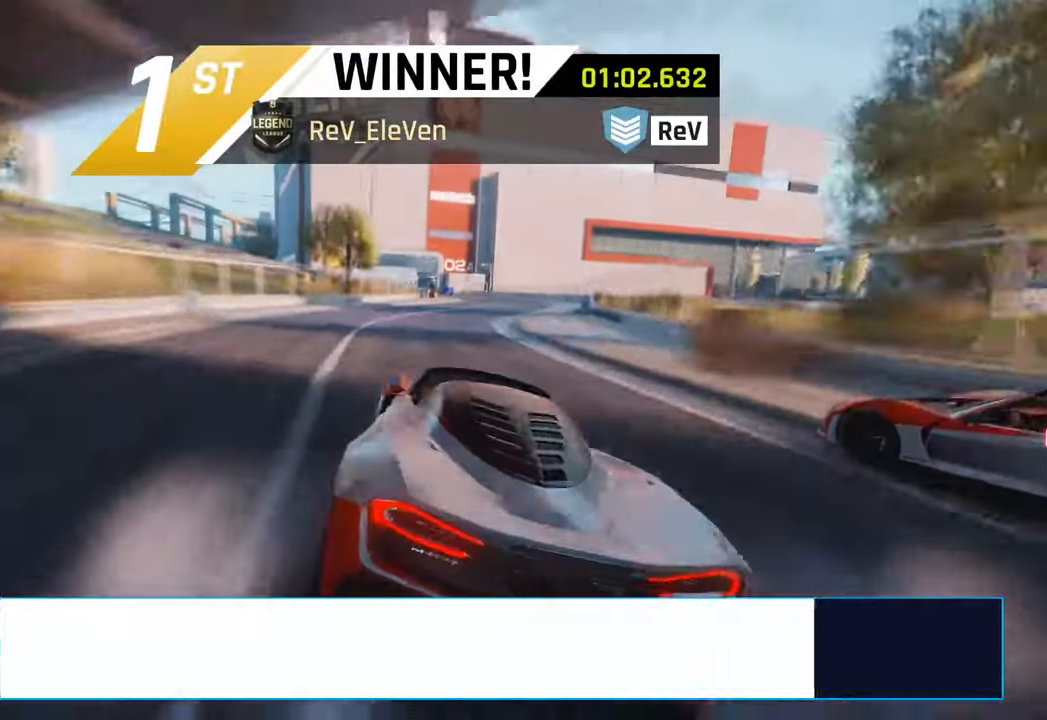
{"buttons": [], "left_stick": "center", "right_stick": "center", "events": []}
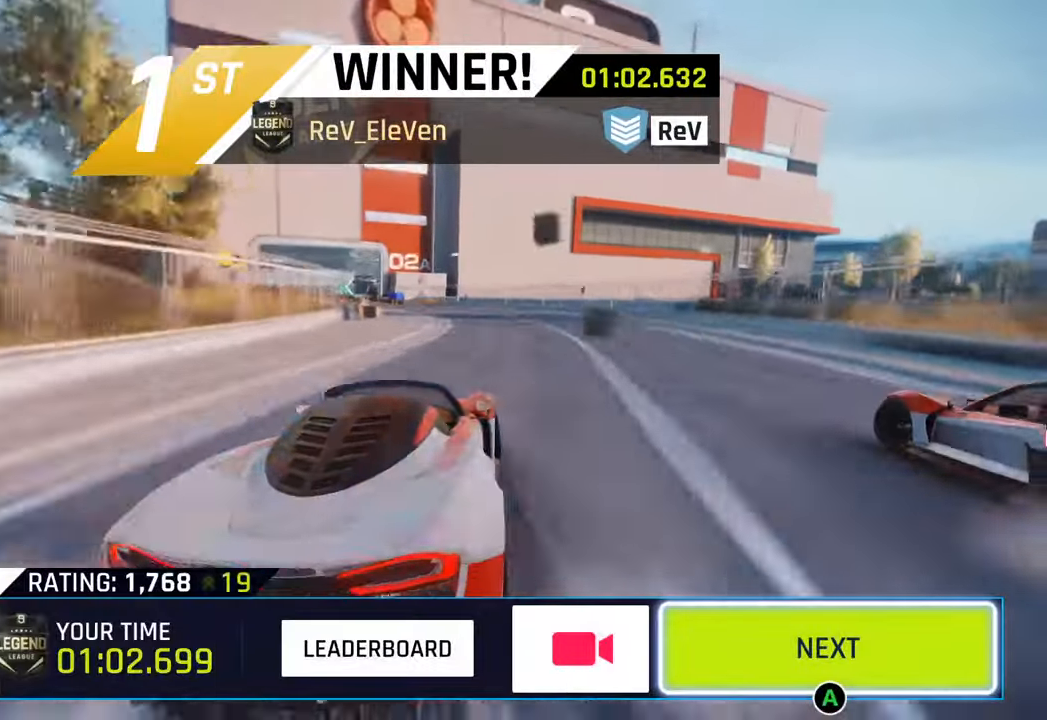
{"buttons": ["CIRCLE"], "left_stick": "center", "right_stick": "center", "events": [[233, "CIRCLE", "down"], [367, "CIRCLE", "up"], [483, "CIRCLE", "down"]]}
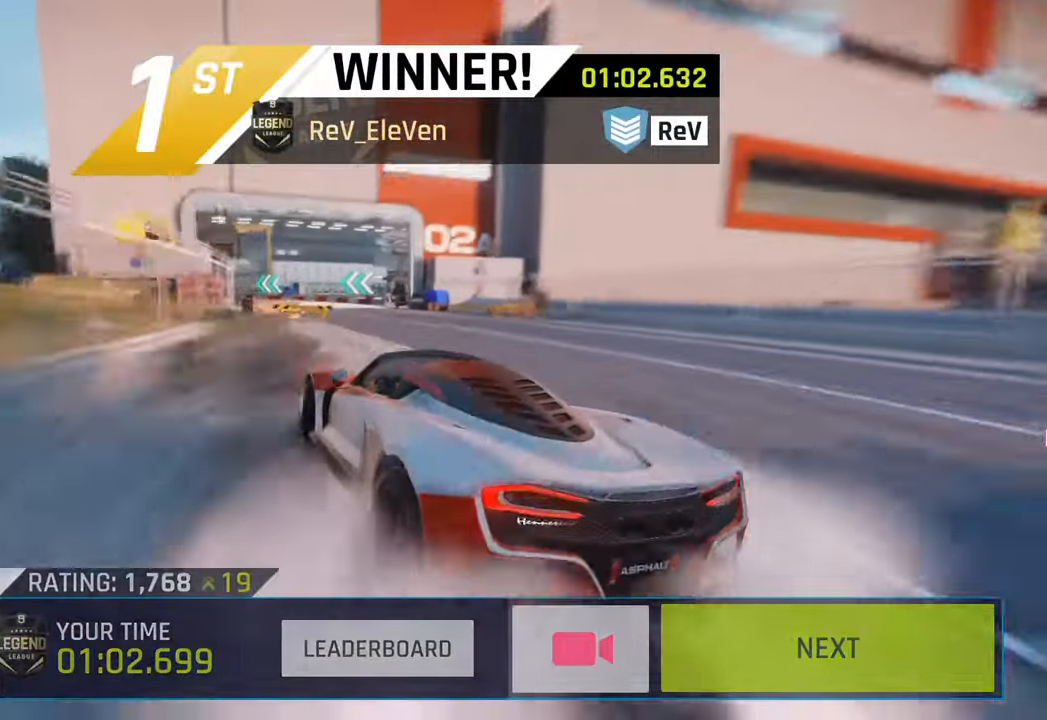
{"buttons": ["CIRCLE"], "left_stick": "center", "right_stick": "center", "events": [[83, "CIRCLE", "up"], [217, "CIRCLE", "down"], [350, "CIRCLE", "up"], [467, "CIRCLE", "down"]]}
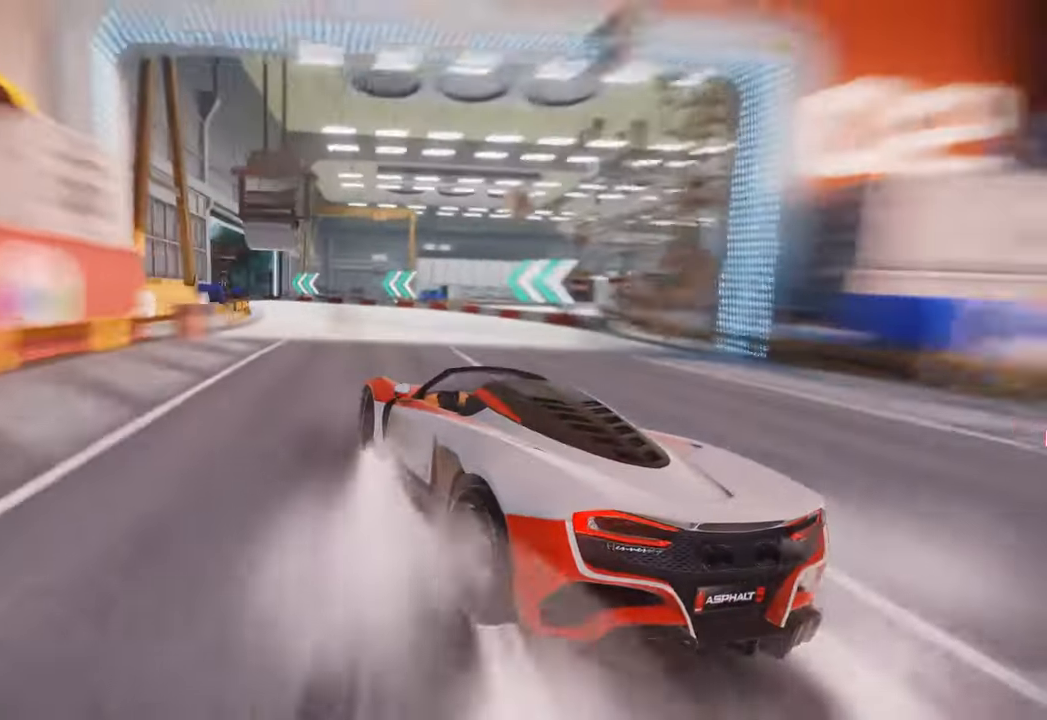
{"buttons": [], "left_stick": "center", "right_stick": "center", "events": [[117, "CIRCLE", "up"], [217, "CIRCLE", "down"], [383, "CIRCLE", "up"]]}
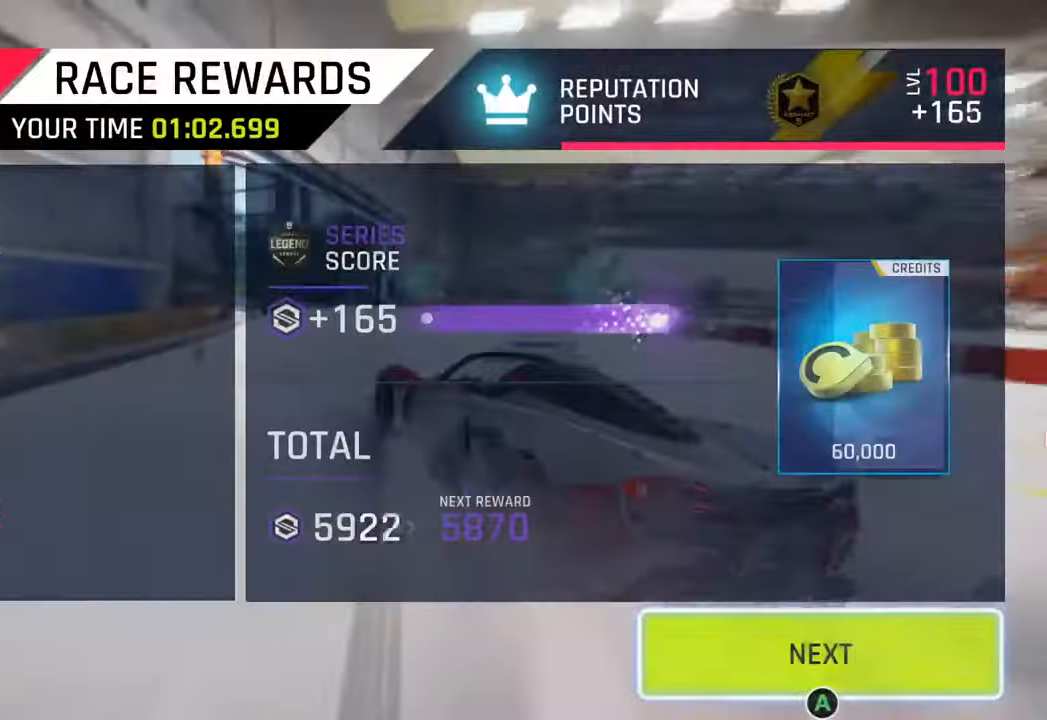
{"buttons": [], "left_stick": "center", "right_stick": "center", "events": [[100, "CIRCLE", "down"], [217, "CIRCLE", "up"], [350, "CIRCLE", "down"], [500, "CIRCLE", "up"]]}
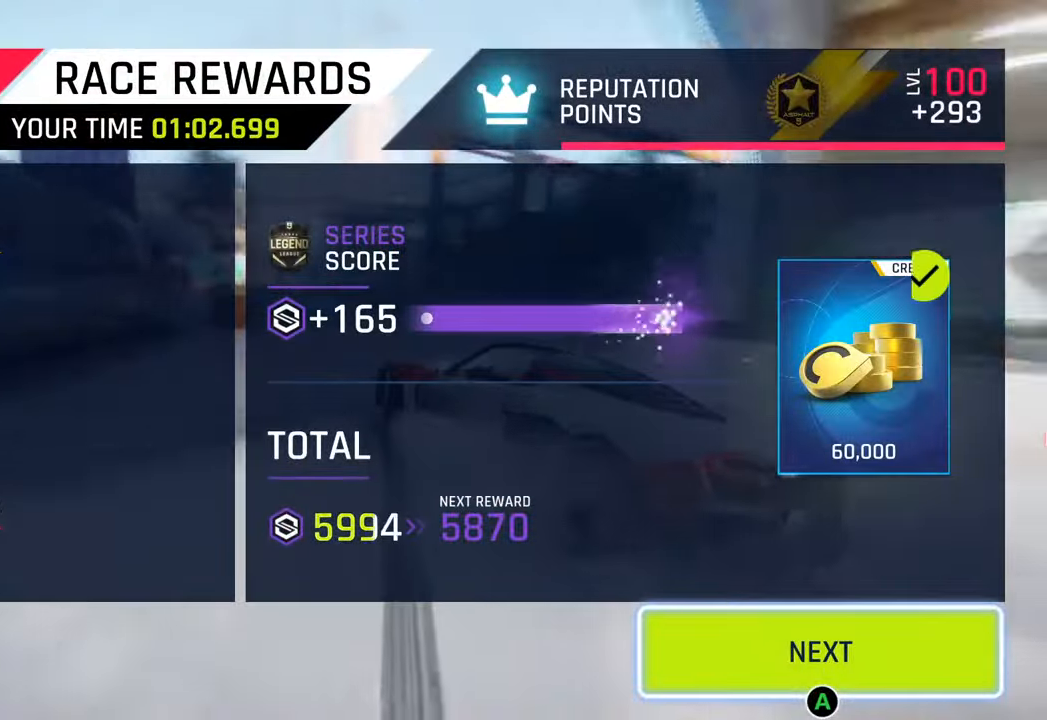
{"buttons": [], "left_stick": "center", "right_stick": "center", "events": [[100, "CIRCLE", "down"], [250, "CIRCLE", "up"]]}